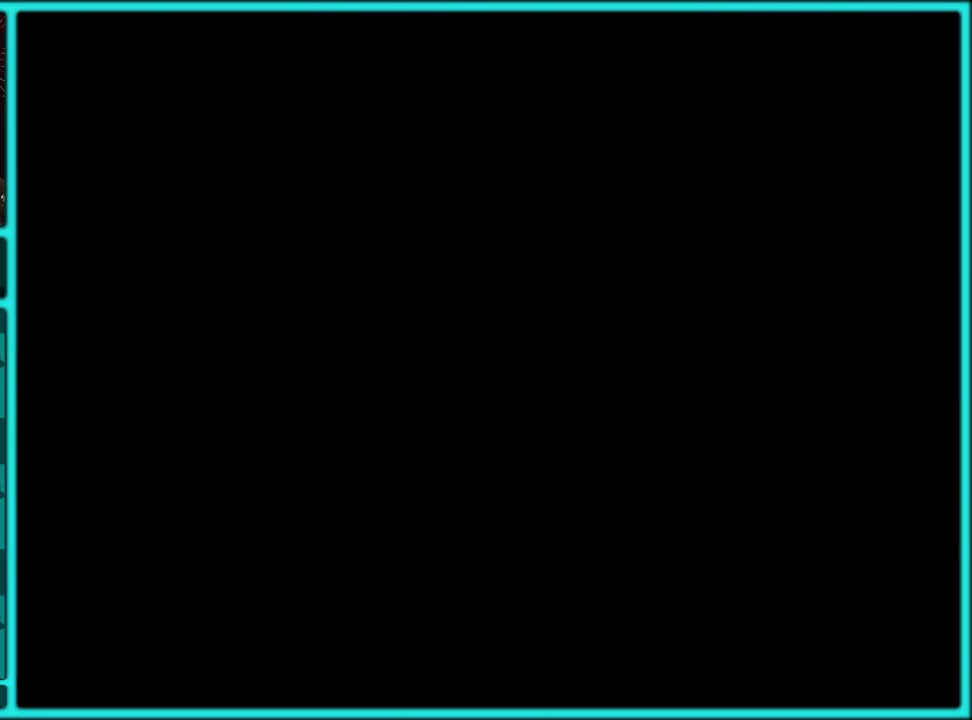
Gameplay with a controller (Nintendo layout); each line is a JSON object with the inputs held at the frame after it. "events" lists button and stick changes between this image and that frame as [ms after this image, input, new state], when the widget could be followed in between. Not read: L3 R3.
{"buttons": ["A"], "events": [[33, "A", "down"], [117, "A", "up"], [200, "DPAD_LEFT", "down"], [233, "A", "down"], [300, "DPAD_LEFT", "up"], [367, "A", "up"], [433, "A", "down"]]}
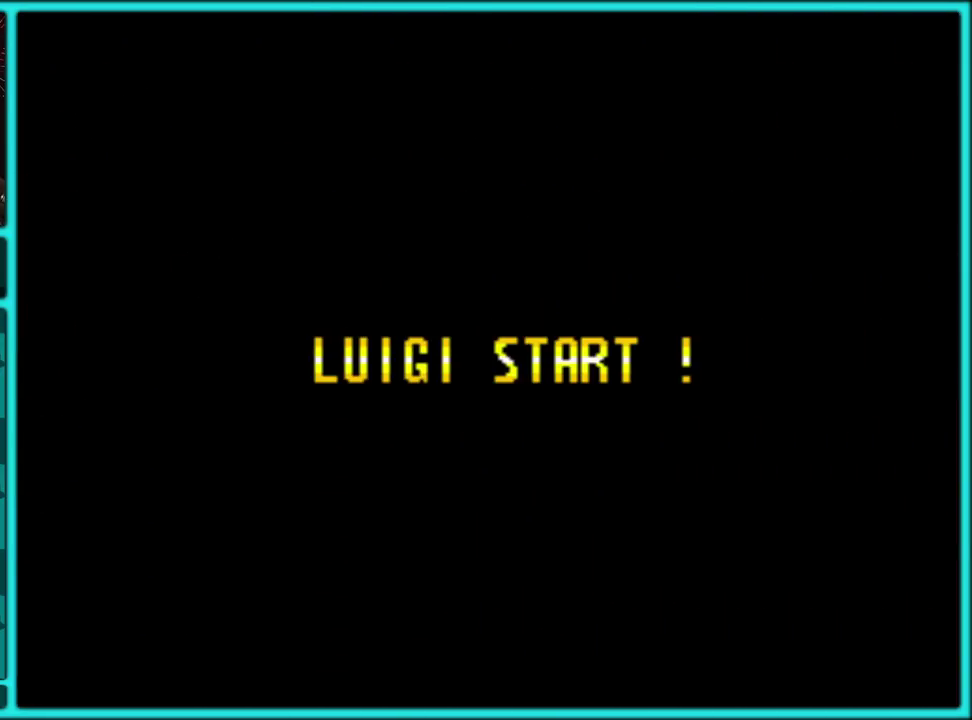
{"buttons": ["A"], "events": [[50, "A", "up"], [100, "A", "down"], [217, "A", "up"], [267, "A", "down"], [383, "A", "up"], [433, "A", "down"]]}
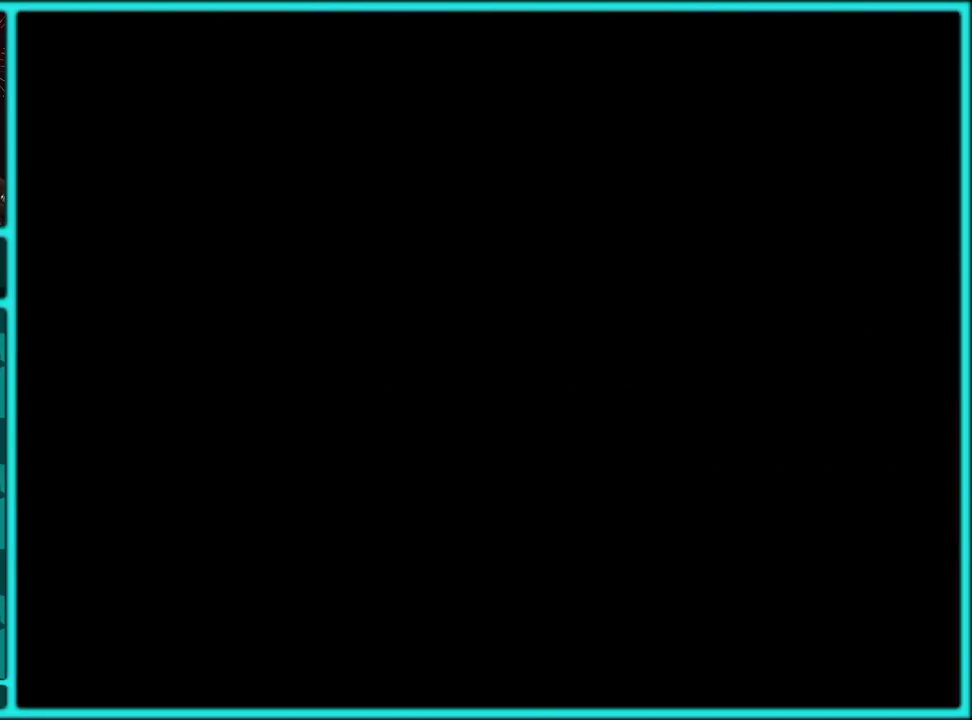
{"buttons": [], "events": [[50, "A", "up"], [100, "A", "down"], [233, "A", "up"]]}
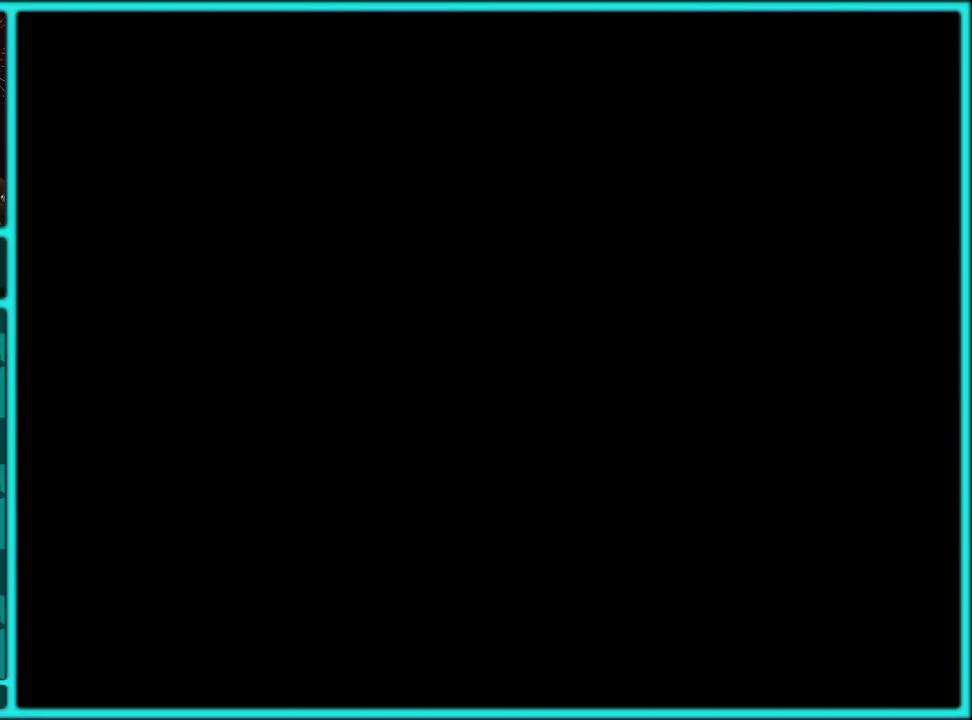
{"buttons": ["B", "Y", "DPAD_RIGHT"], "events": [[67, "Y", "down"], [100, "DPAD_RIGHT", "down"], [433, "B", "down"]]}
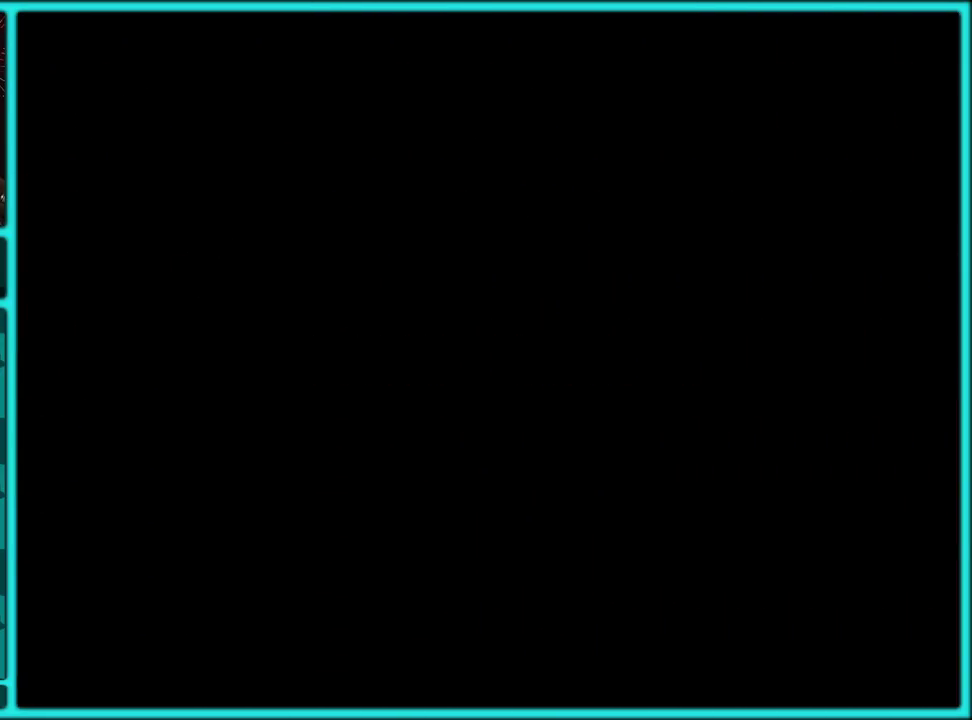
{"buttons": ["Y", "DPAD_RIGHT"], "events": [[50, "B", "up"], [133, "B", "down"], [200, "B", "up"], [317, "B", "down"], [383, "B", "up"]]}
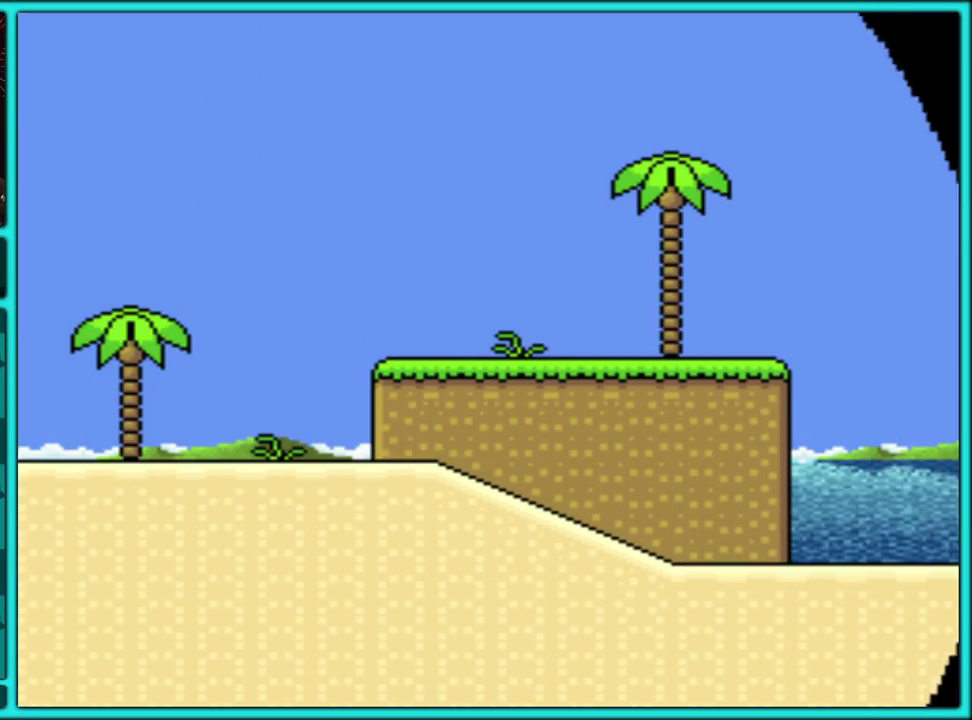
{"buttons": ["Y", "DPAD_RIGHT"], "events": []}
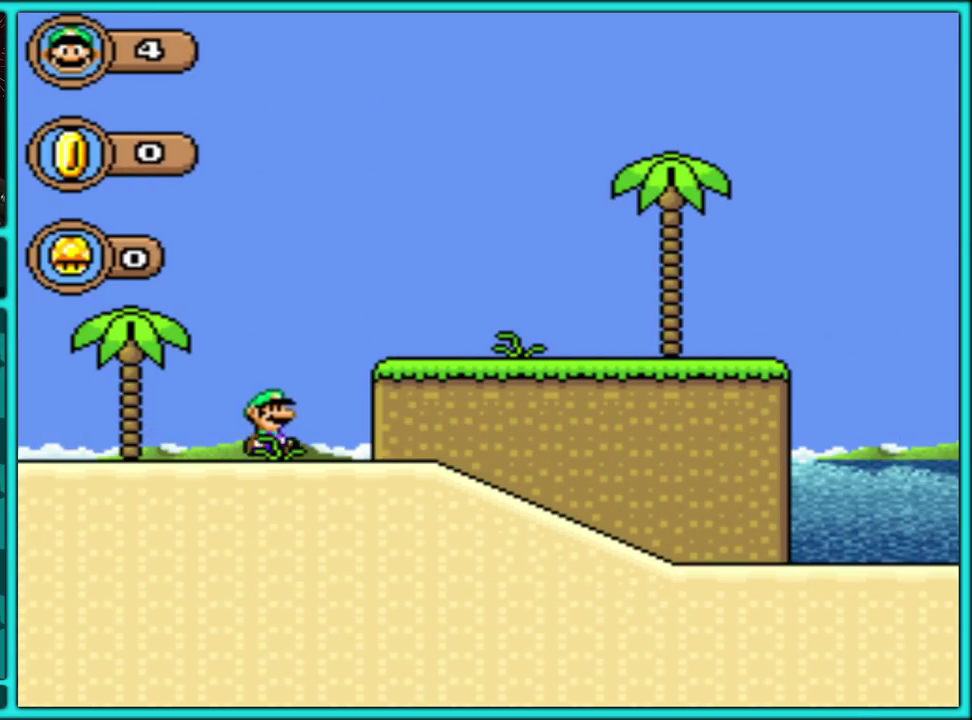
{"buttons": ["Y", "DPAD_RIGHT"], "events": []}
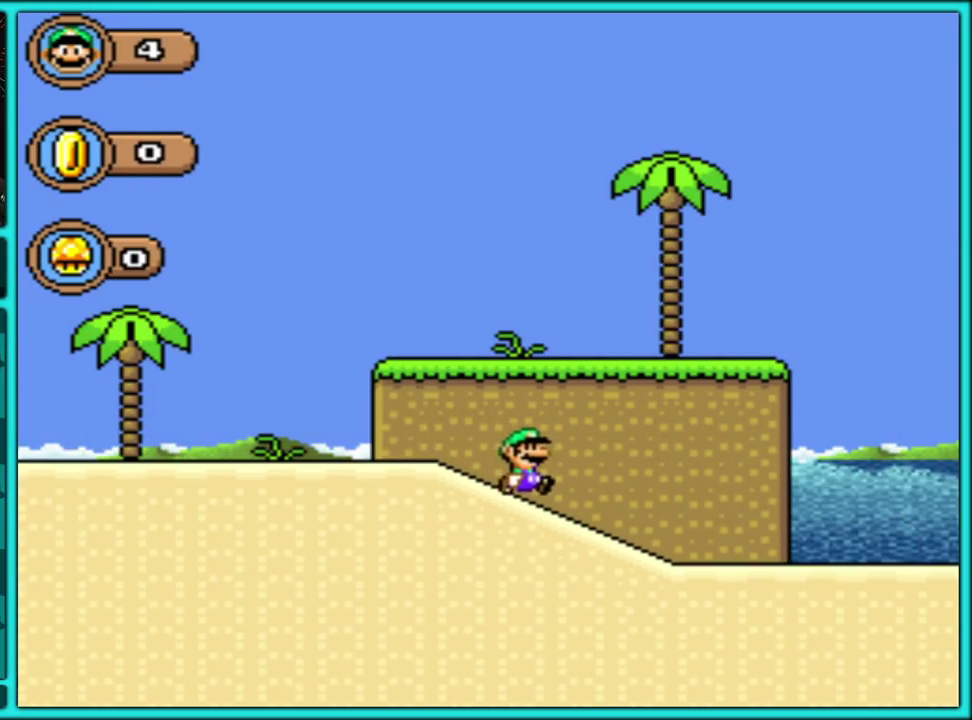
{"buttons": ["Y", "DPAD_RIGHT"], "events": []}
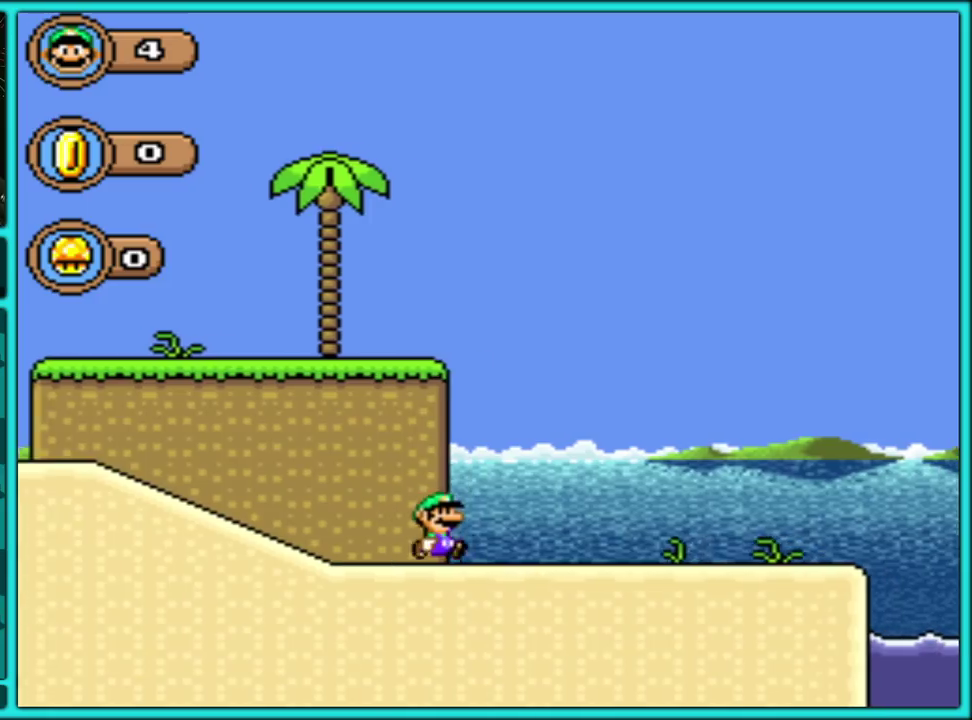
{"buttons": ["B", "Y", "DPAD_RIGHT"], "events": [[467, "B", "down"]]}
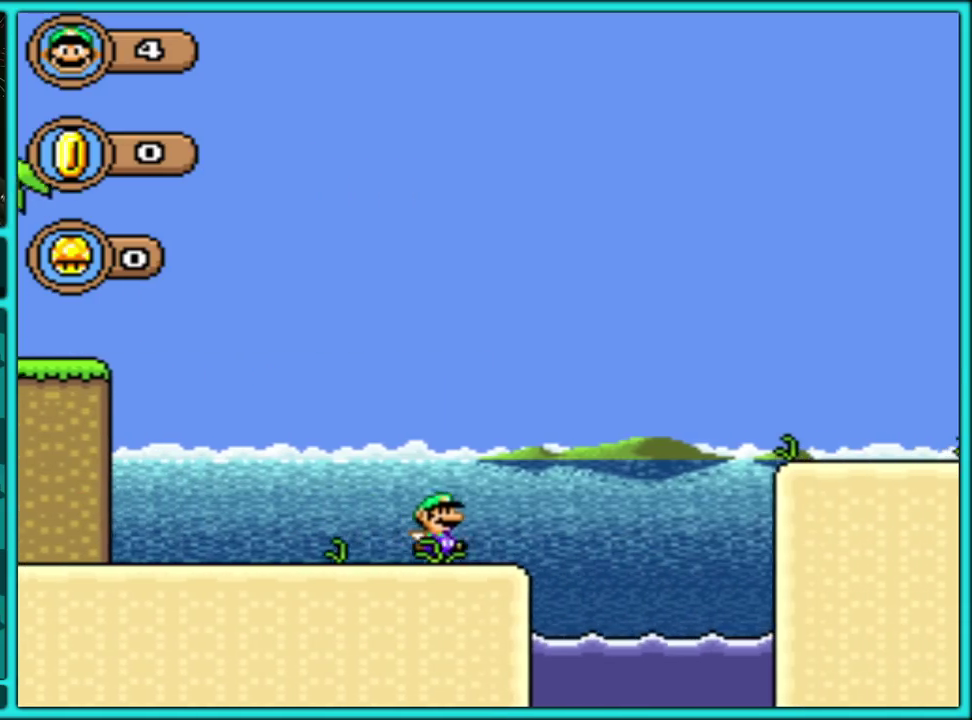
{"buttons": ["Y", "DPAD_RIGHT"], "events": [[100, "B", "up"]]}
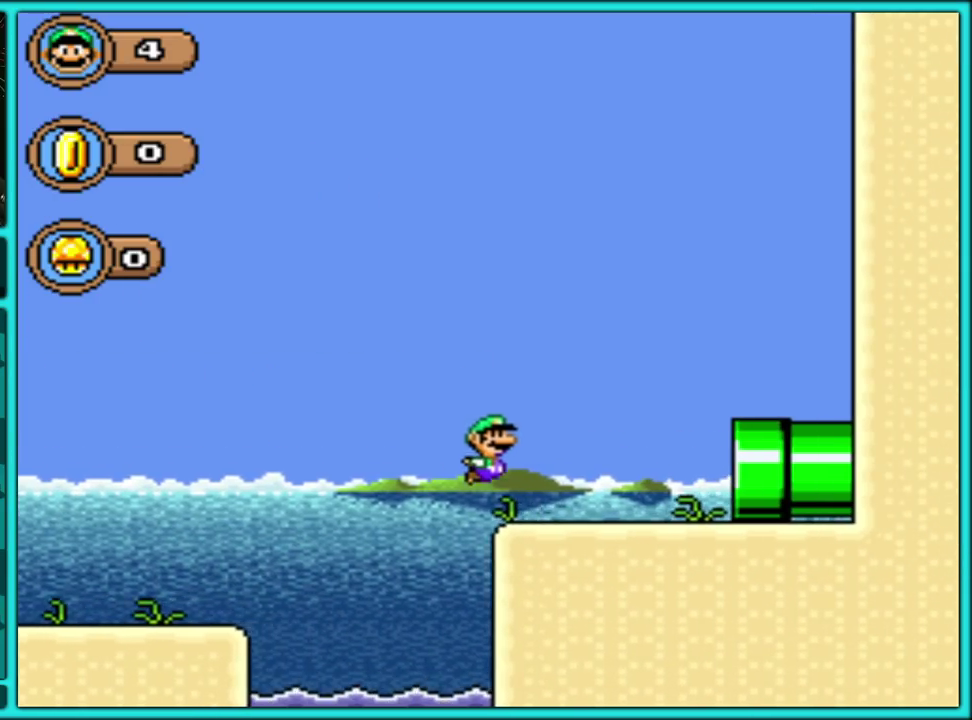
{"buttons": ["Y", "DPAD_RIGHT"], "events": []}
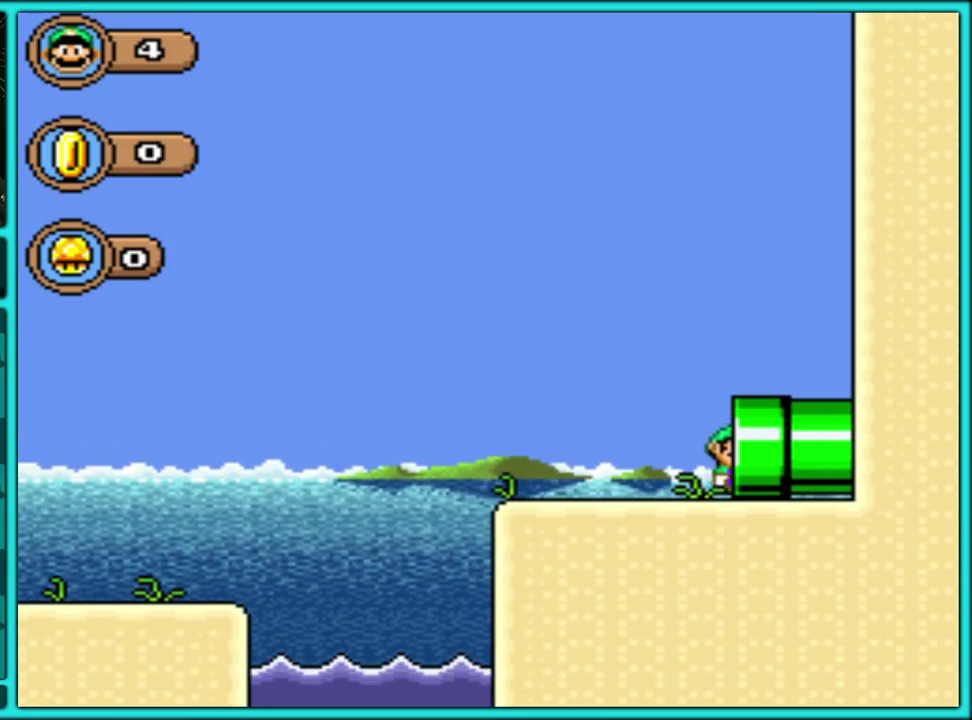
{"buttons": ["Y", "DPAD_RIGHT"], "events": []}
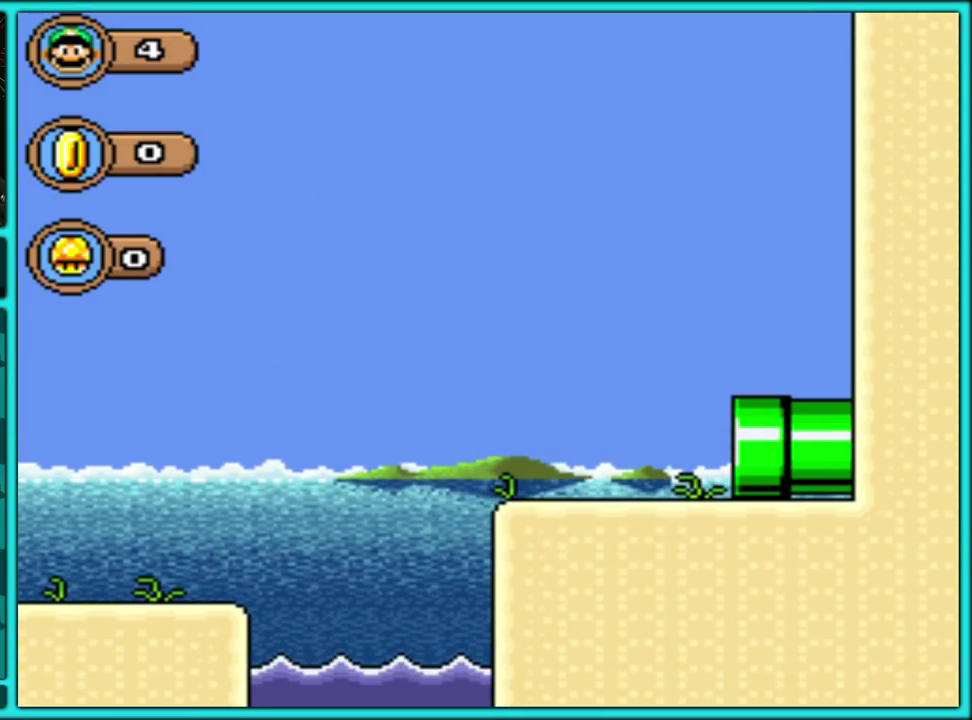
{"buttons": ["Y"], "events": [[83, "DPAD_RIGHT", "up"]]}
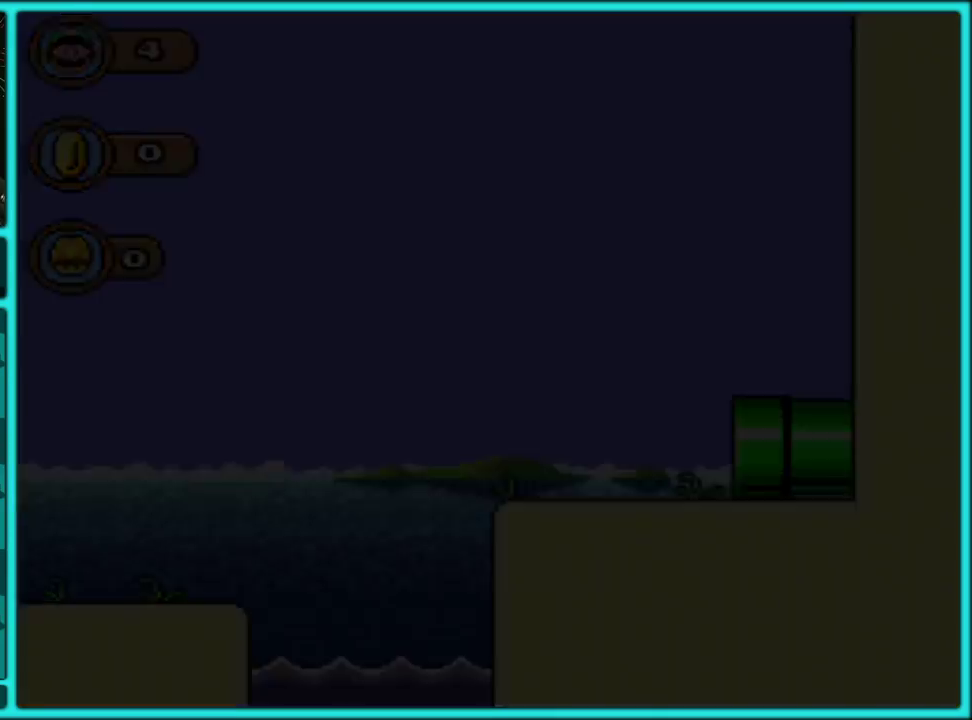
{"buttons": ["DPAD_RIGHT"]}
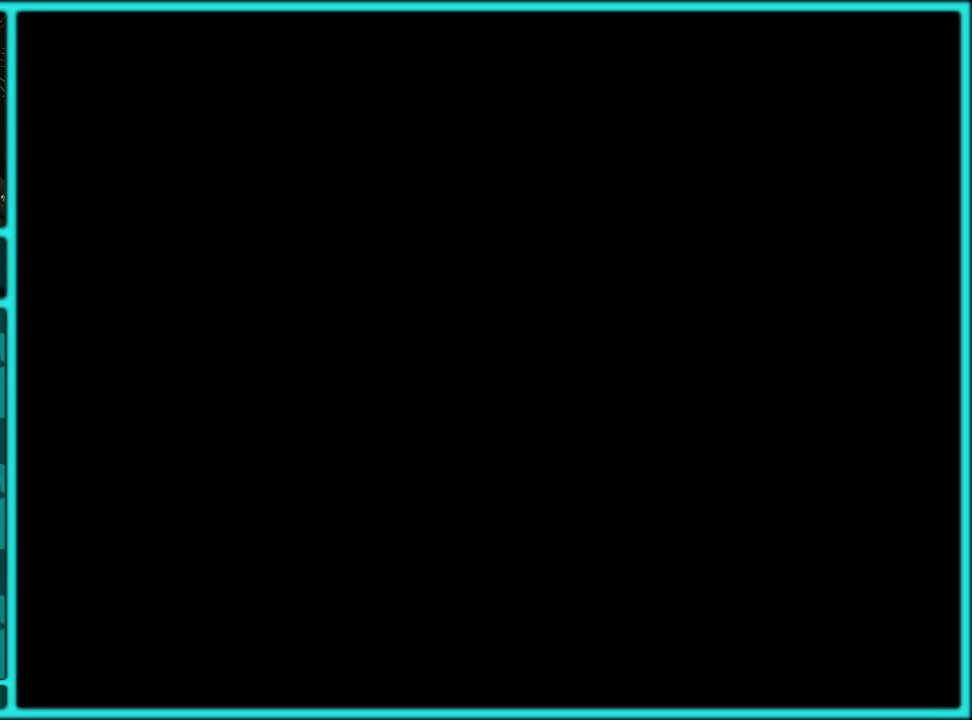
{"buttons": ["Y", "DPAD_RIGHT"]}
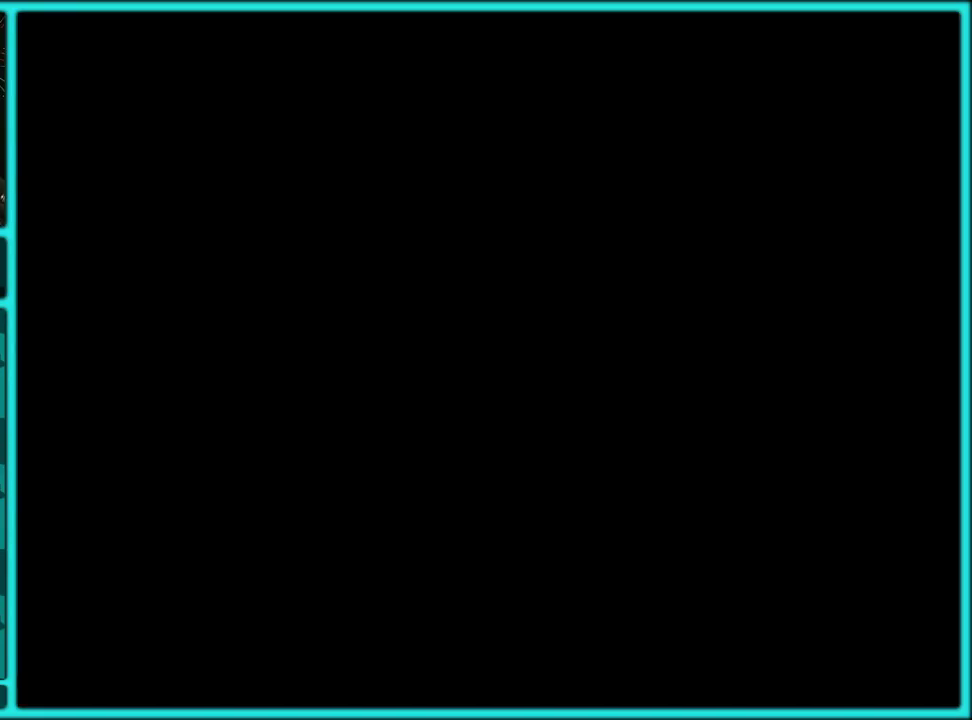
{"buttons": ["Y", "DPAD_RIGHT"], "events": []}
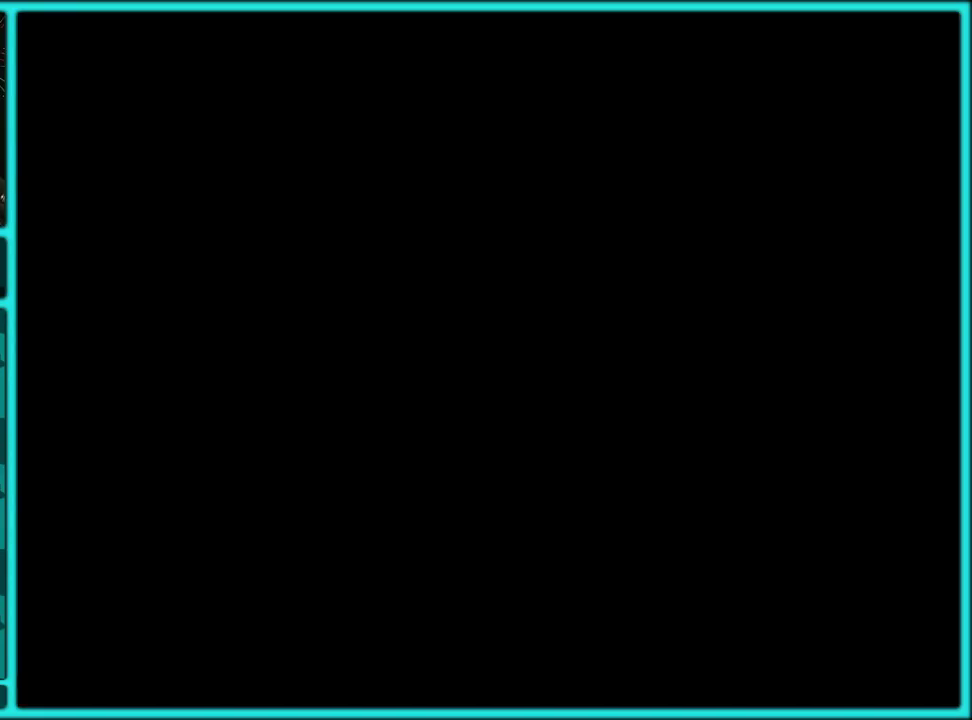
{"buttons": ["Y", "DPAD_RIGHT"], "events": []}
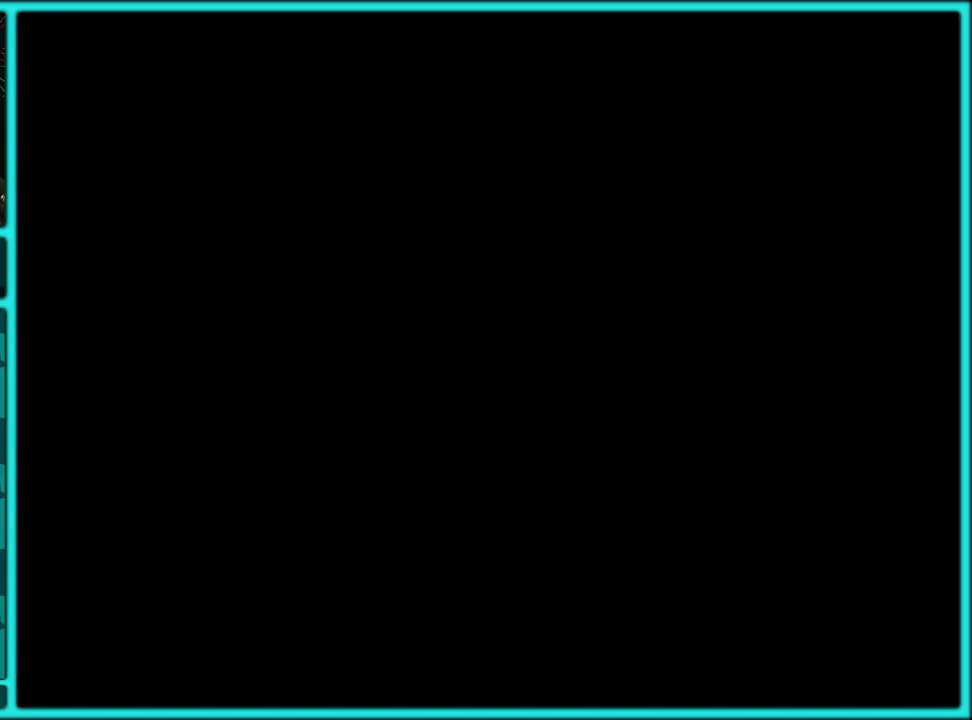
{"buttons": ["Y", "DPAD_RIGHT"], "events": []}
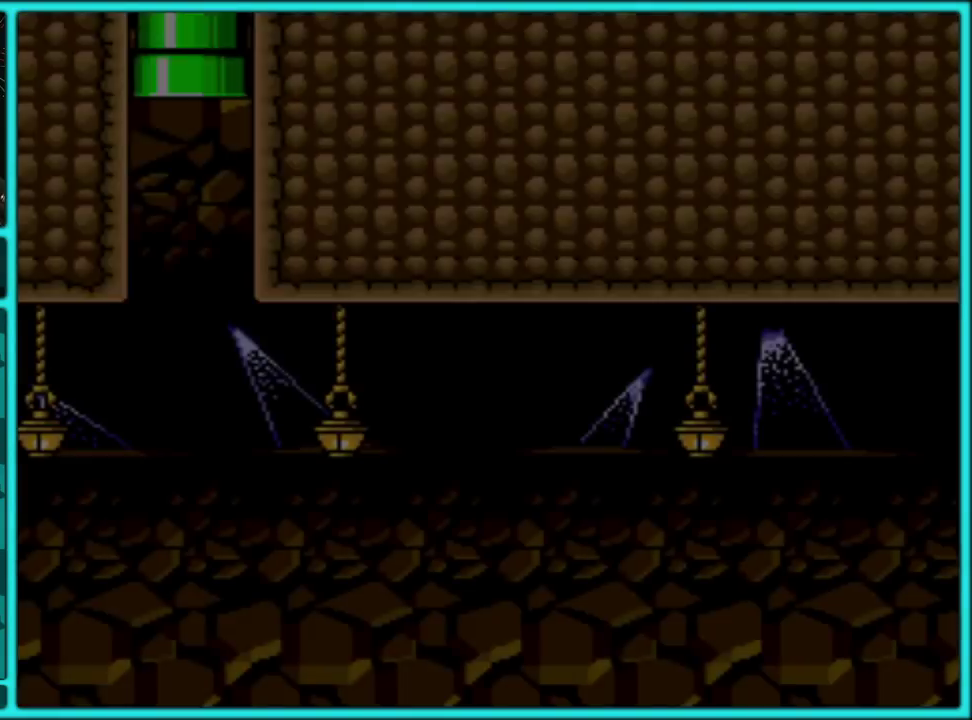
{"buttons": ["Y", "DPAD_RIGHT"], "events": []}
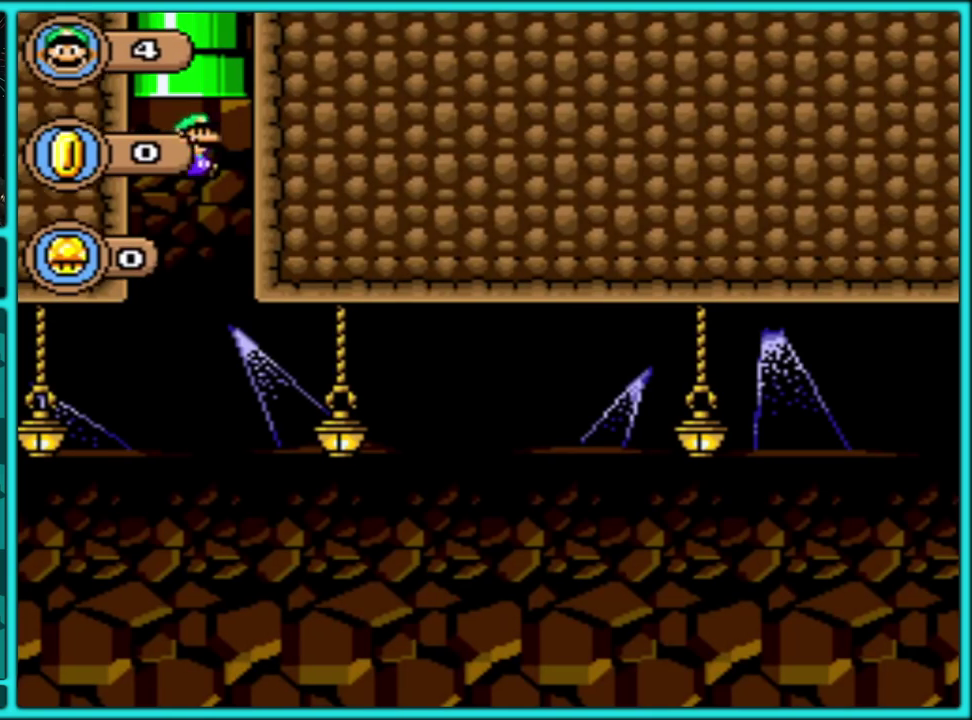
{"buttons": ["Y", "DPAD_RIGHT"], "events": []}
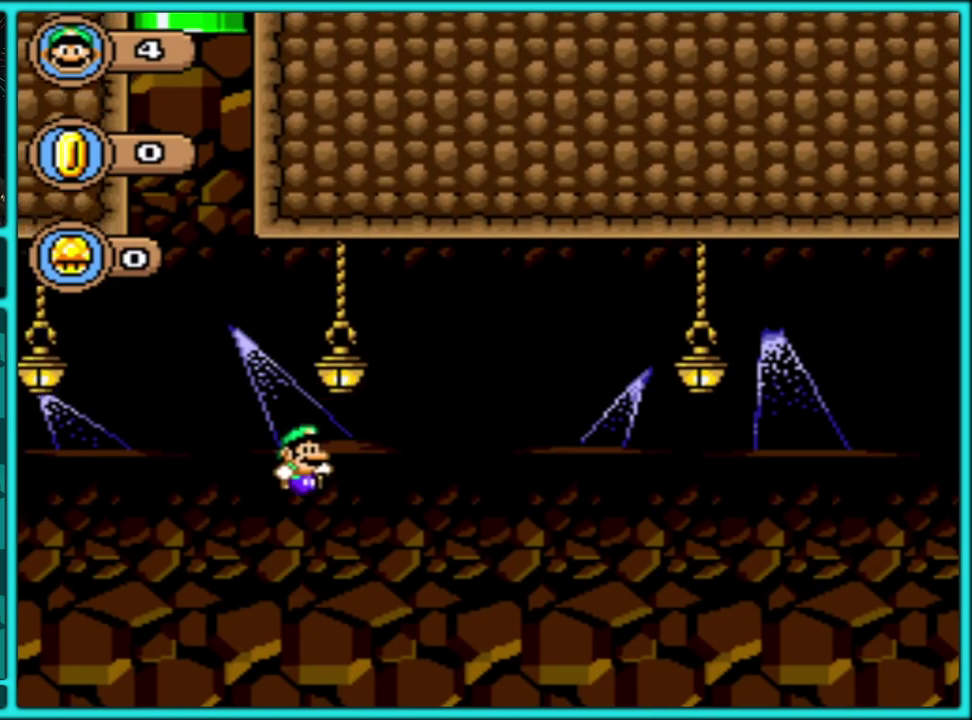
{"buttons": ["Y", "DPAD_RIGHT"], "events": []}
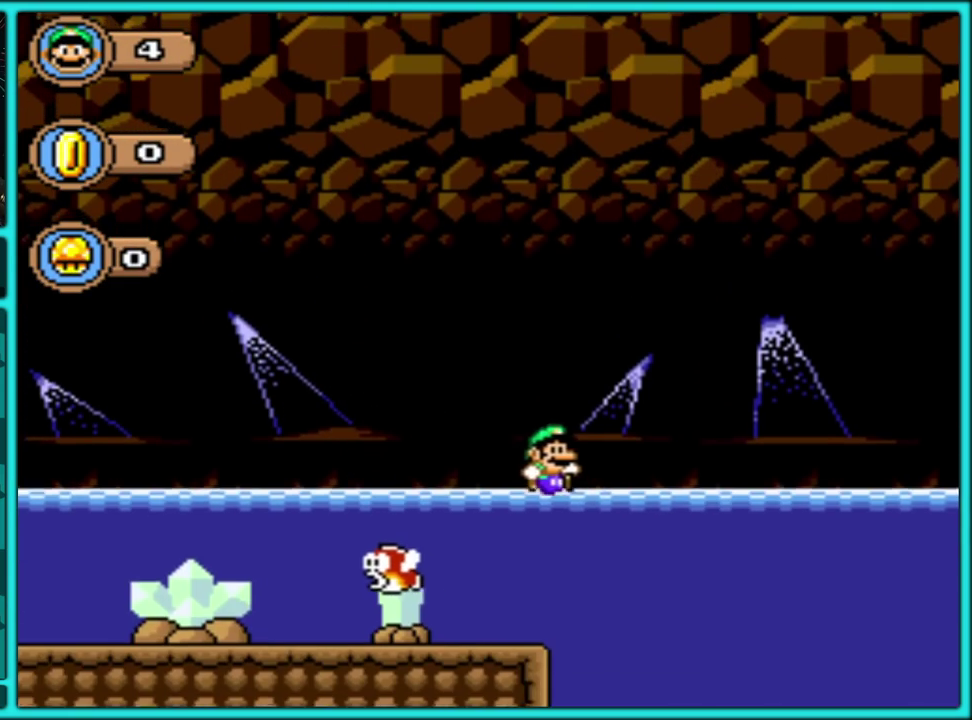
{"buttons": ["B", "Y", "DPAD_RIGHT"], "events": [[100, "B", "down"]]}
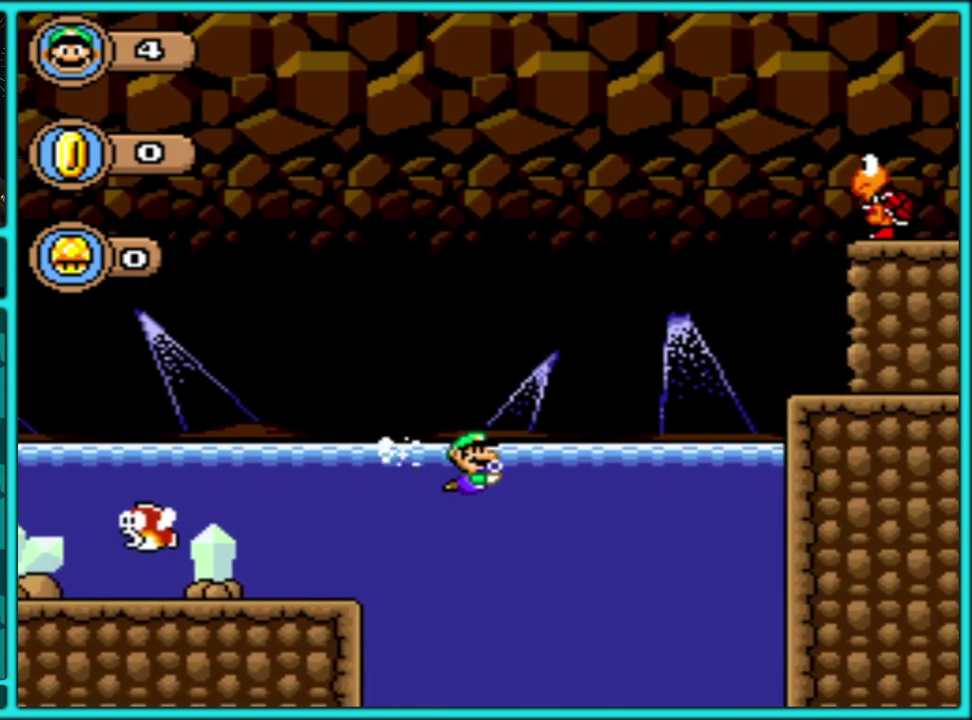
{"buttons": ["B", "Y", "DPAD_UP", "DPAD_RIGHT"], "events": [[17, "B", "up"], [67, "B", "down"], [67, "DPAD_UP", "down"]]}
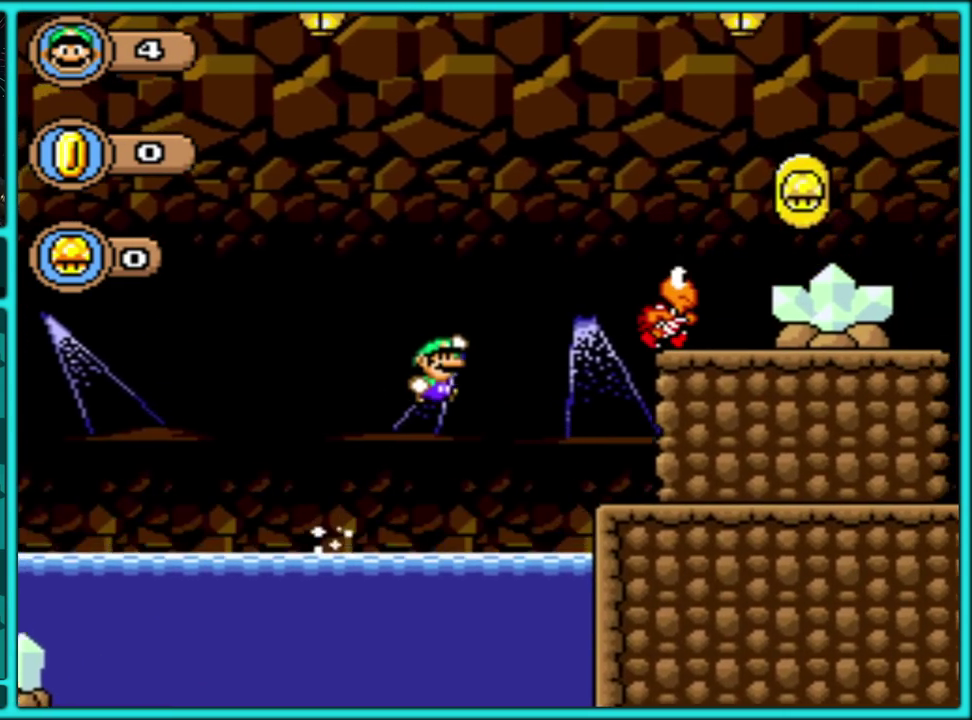
{"buttons": ["Y", "DPAD_RIGHT"], "events": [[67, "DPAD_UP", "up"], [150, "B", "up"]]}
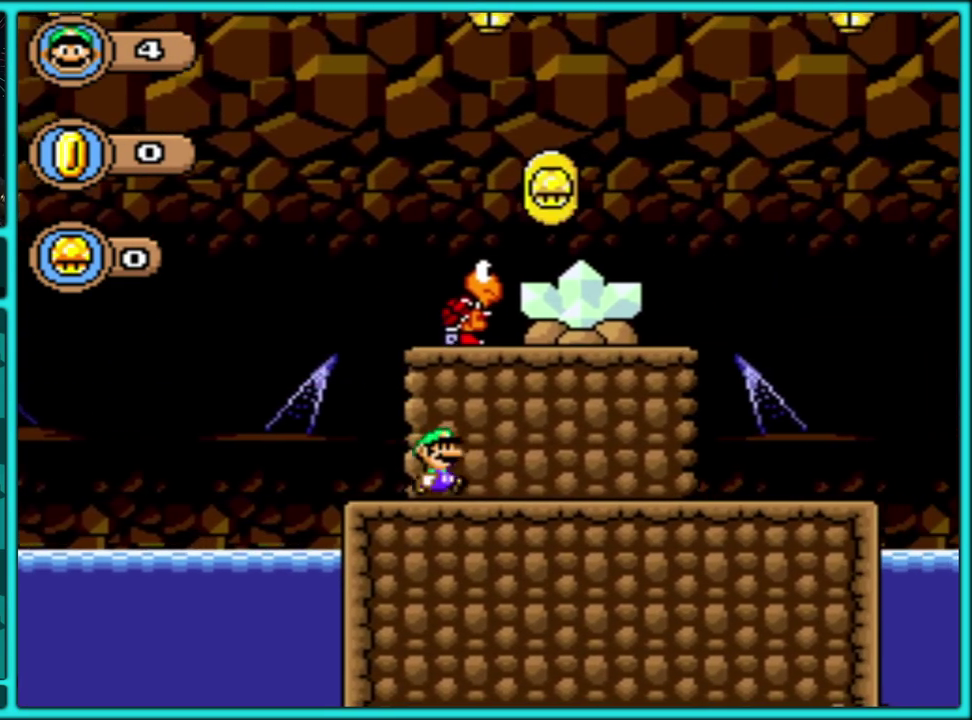
{"buttons": ["Y", "DPAD_RIGHT"], "events": []}
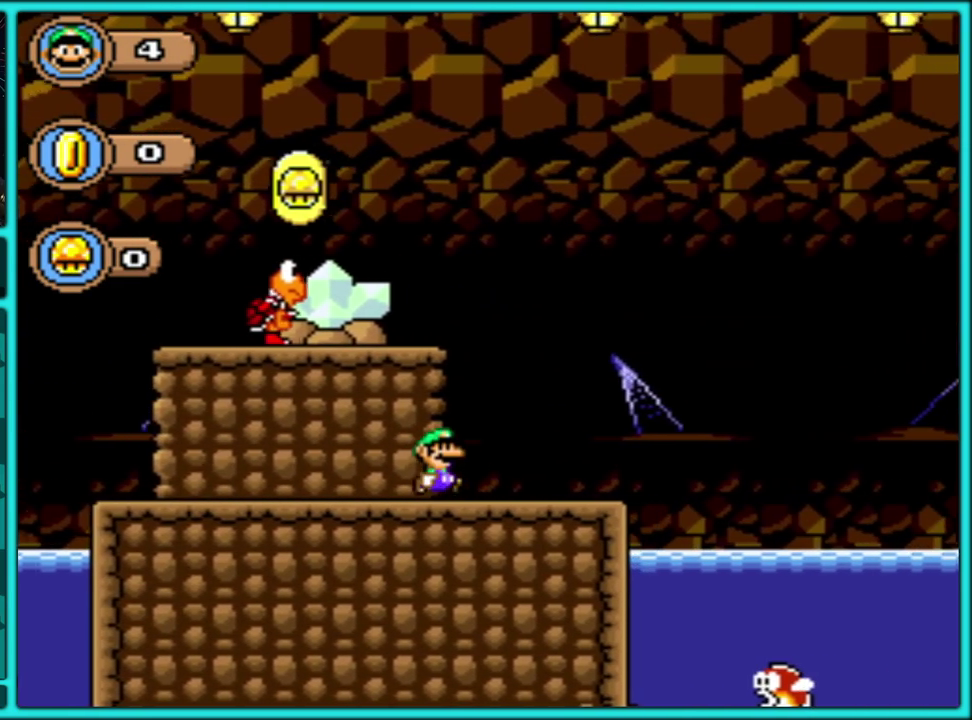
{"buttons": ["B", "Y", "DPAD_RIGHT"], "events": [[300, "B", "down"]]}
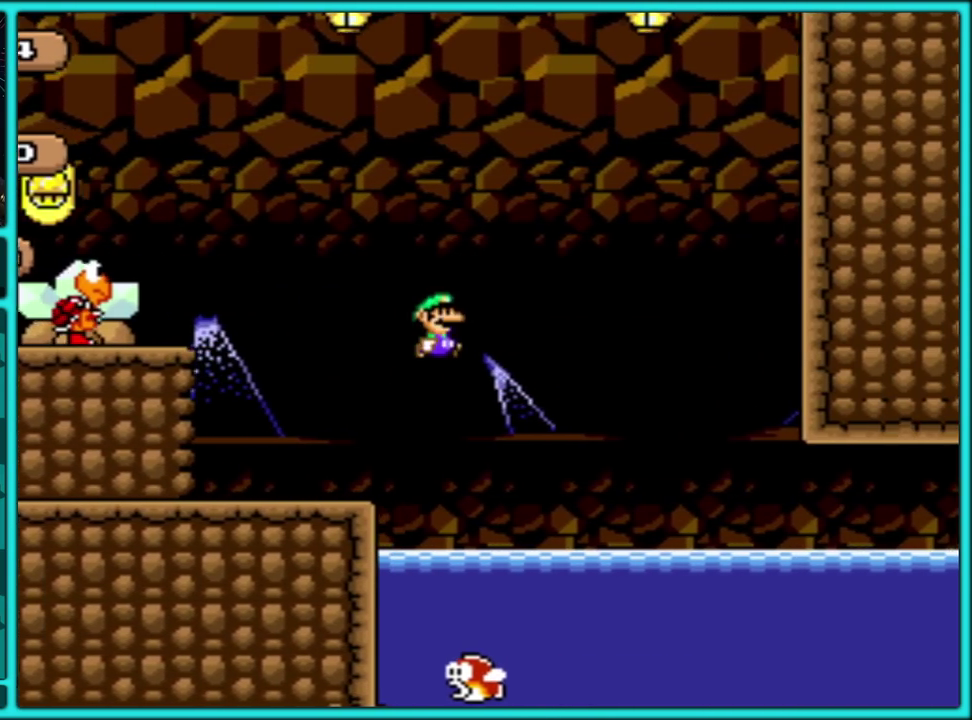
{"buttons": ["Y", "DPAD_RIGHT"], "events": [[67, "B", "up"]]}